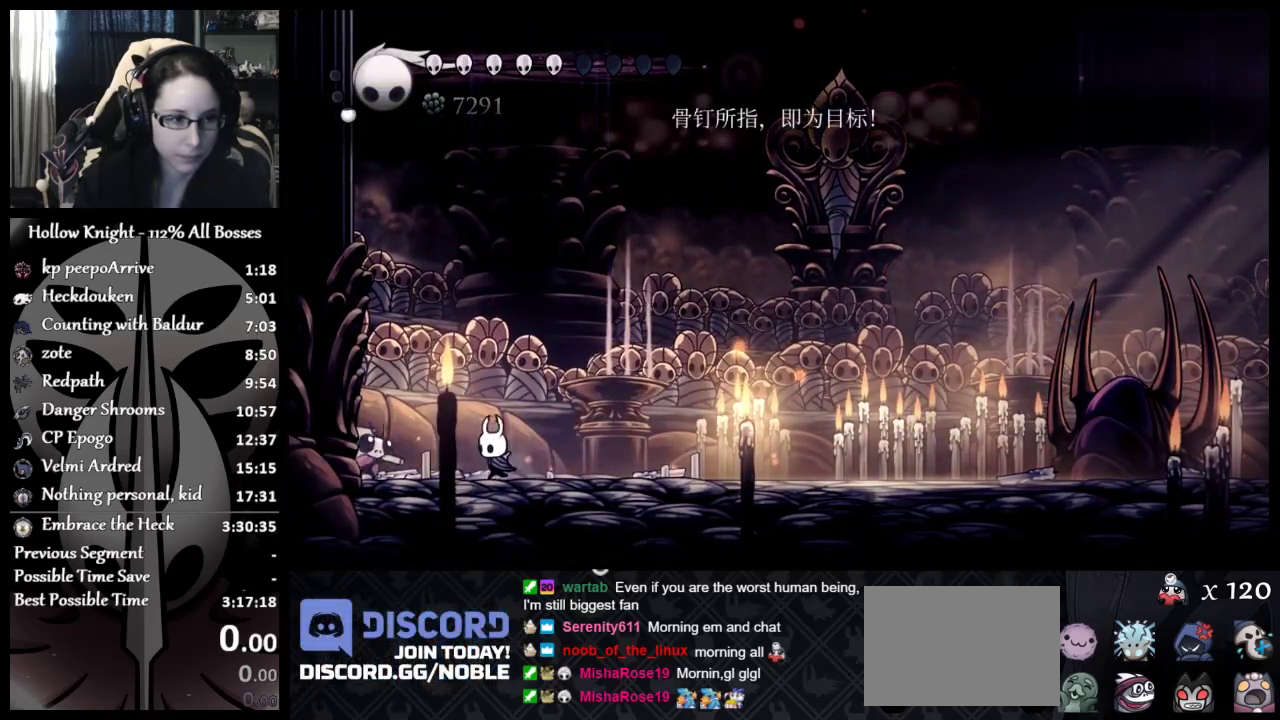
Gameplay with a controller (Xbox layout); each line is a JSON object with the inputs held at the frame after it. "events" lists button and stick changes between this image and that frame as [ms after this image, input, new state], when the widget could be followed in between. Not read: R1 R3 right_stick.
{"buttons": [], "left_stick": "right", "events": [[34, "X", "down"], [84, "left_stick", "right"], [184, "X", "up"]]}
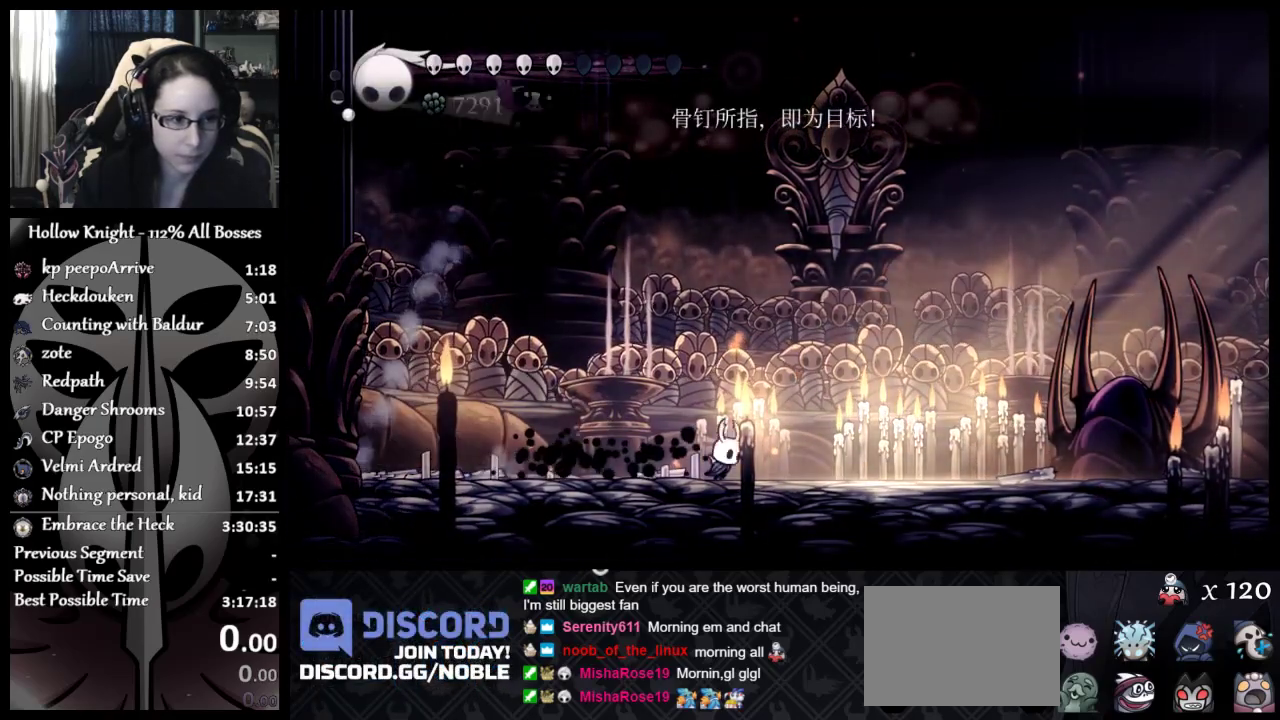
{"buttons": [], "left_stick": "right", "events": []}
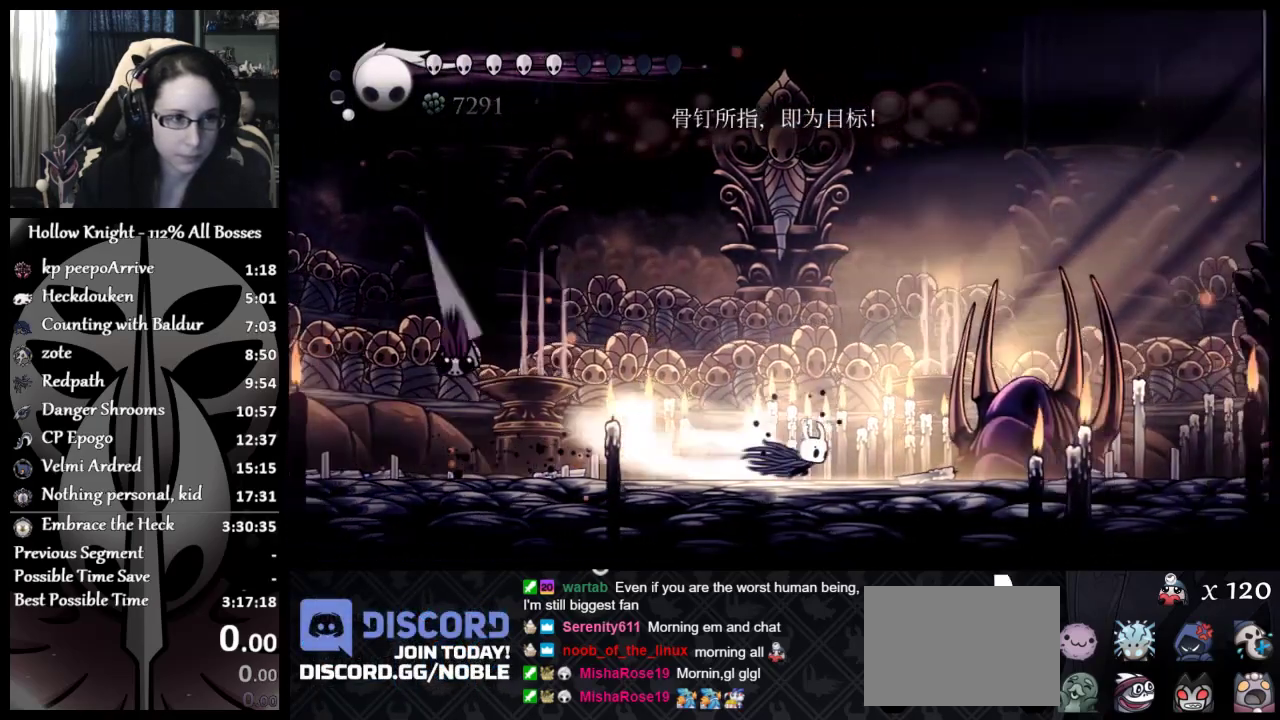
{"buttons": ["R2"], "left_stick": "left", "events": [[167, "left_stick", "left"], [234, "A", "down"], [251, "R2", "down"], [384, "A", "up"], [384, "R2", "up"], [451, "R2", "down"]]}
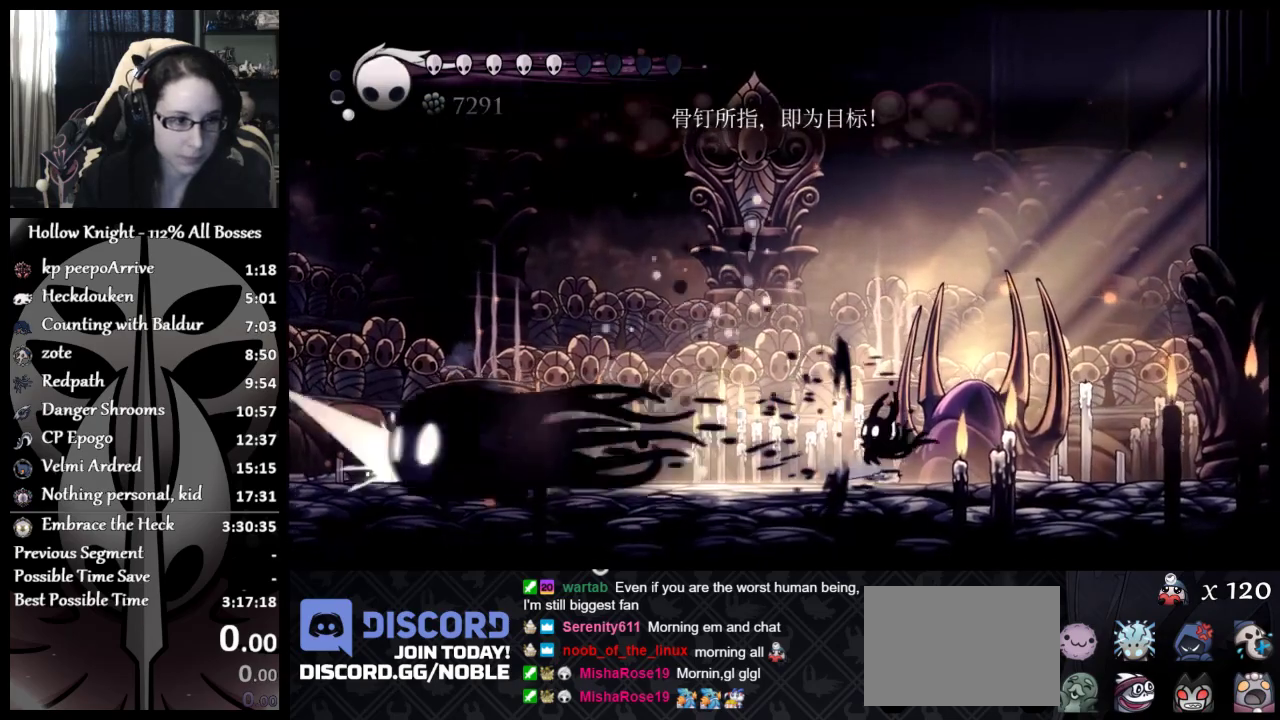
{"buttons": [], "left_stick": "center", "events": [[17, "R2", "up"], [67, "R2", "down"], [117, "R2", "up"], [434, "left_stick", "center"]]}
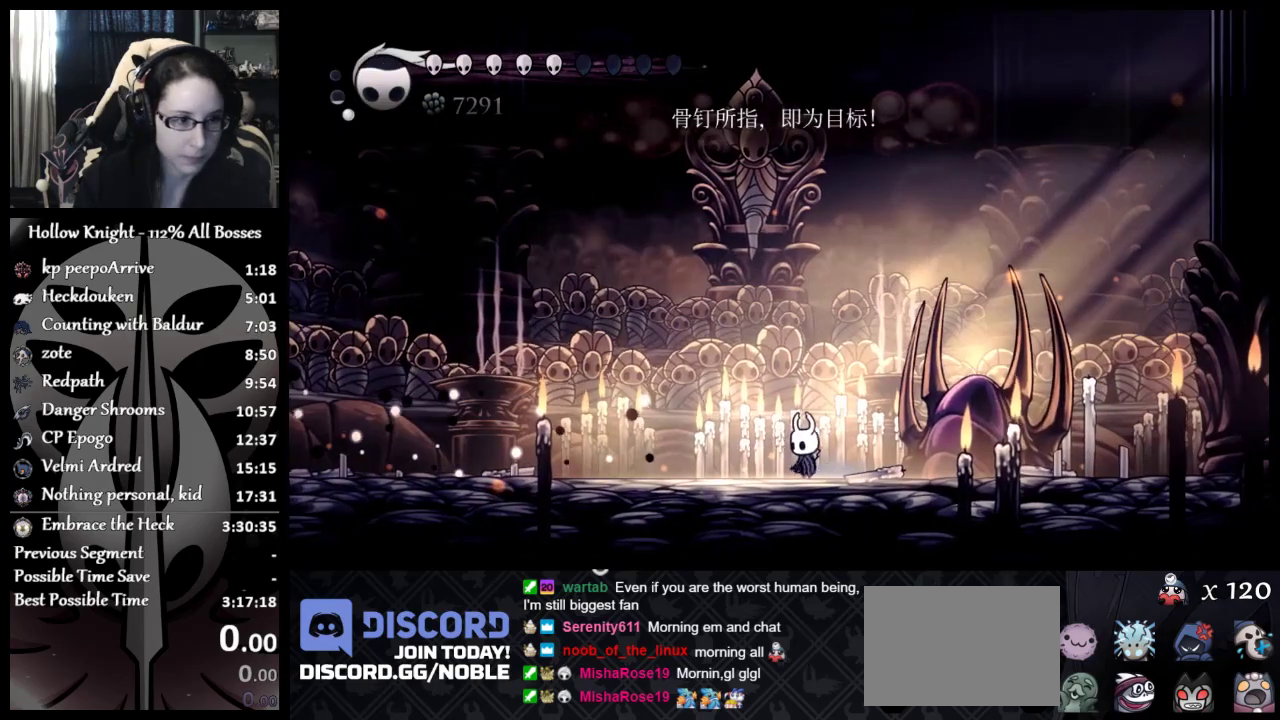
{"buttons": ["A"], "left_stick": "right", "events": [[201, "left_stick", "right"], [217, "A", "down"]]}